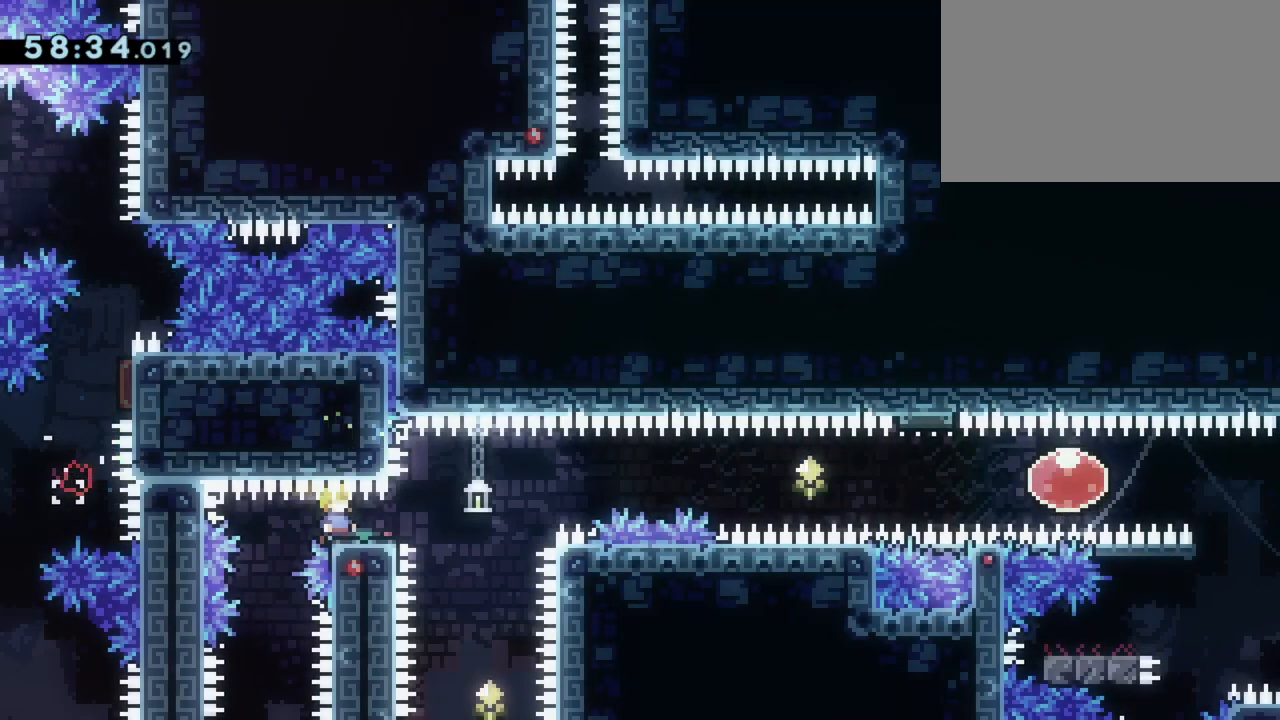
Gameplay with keyboard; each line is a JSON object with the keys held at the frame after it. "events" lists presses ("down") and releases ("up") of "c", "dash", "e" and "w" between this image and that frame as [ms after this image, input, new state], when the widget could be followed in between. No other keys are recorded. Mouse input is not recorded. Key names are as the overlay labels them; some are game actions (e.g. jump) rather than physical keys. Not read: grab.
{"keys": []}
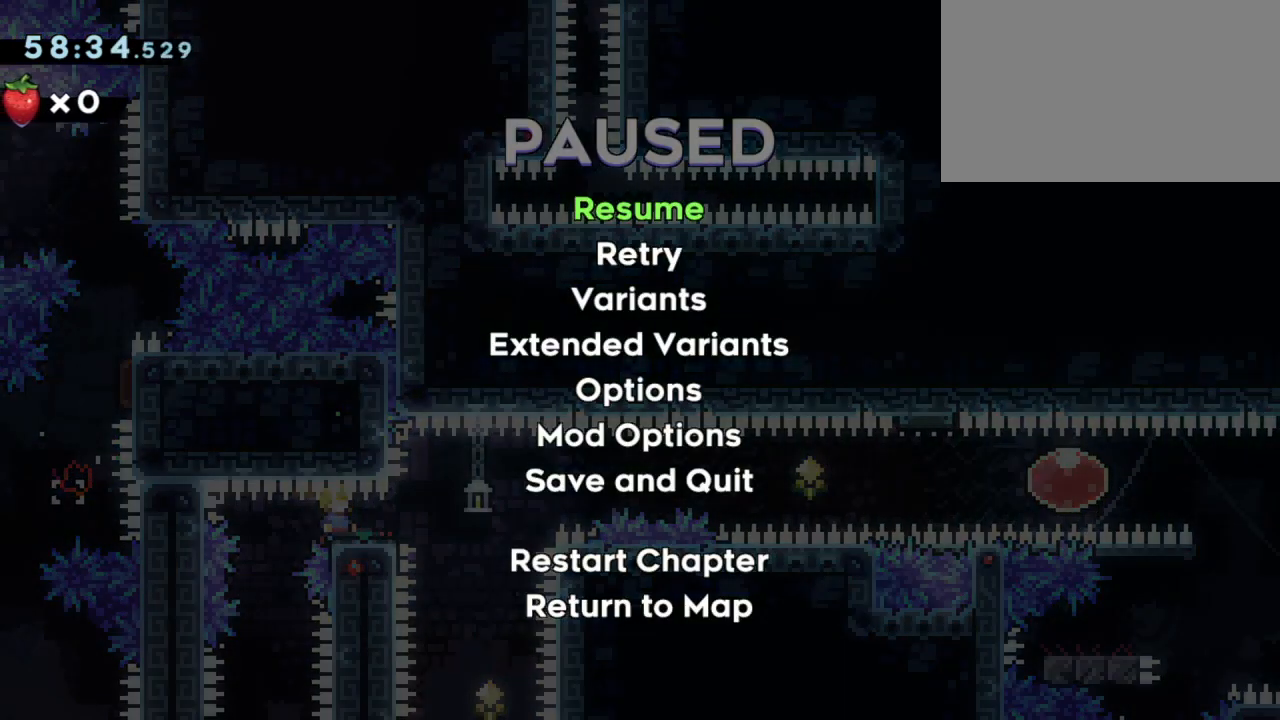
{"keys": []}
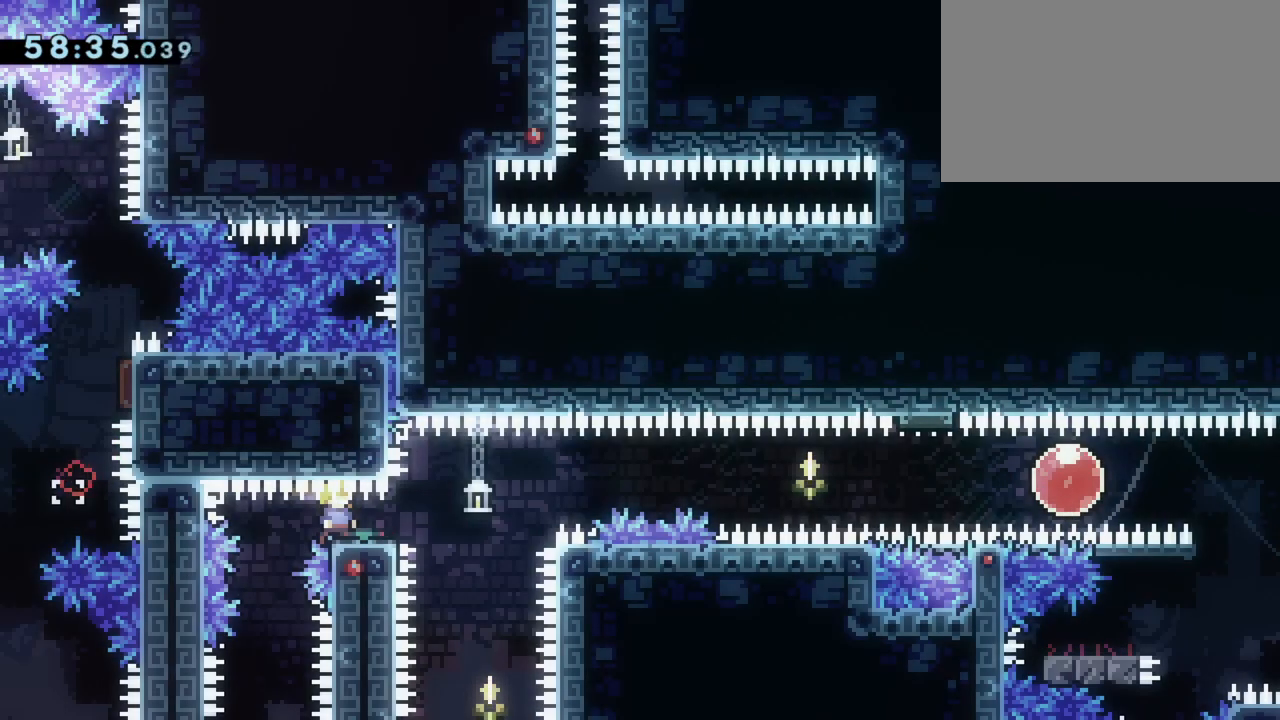
{"keys": [], "events": []}
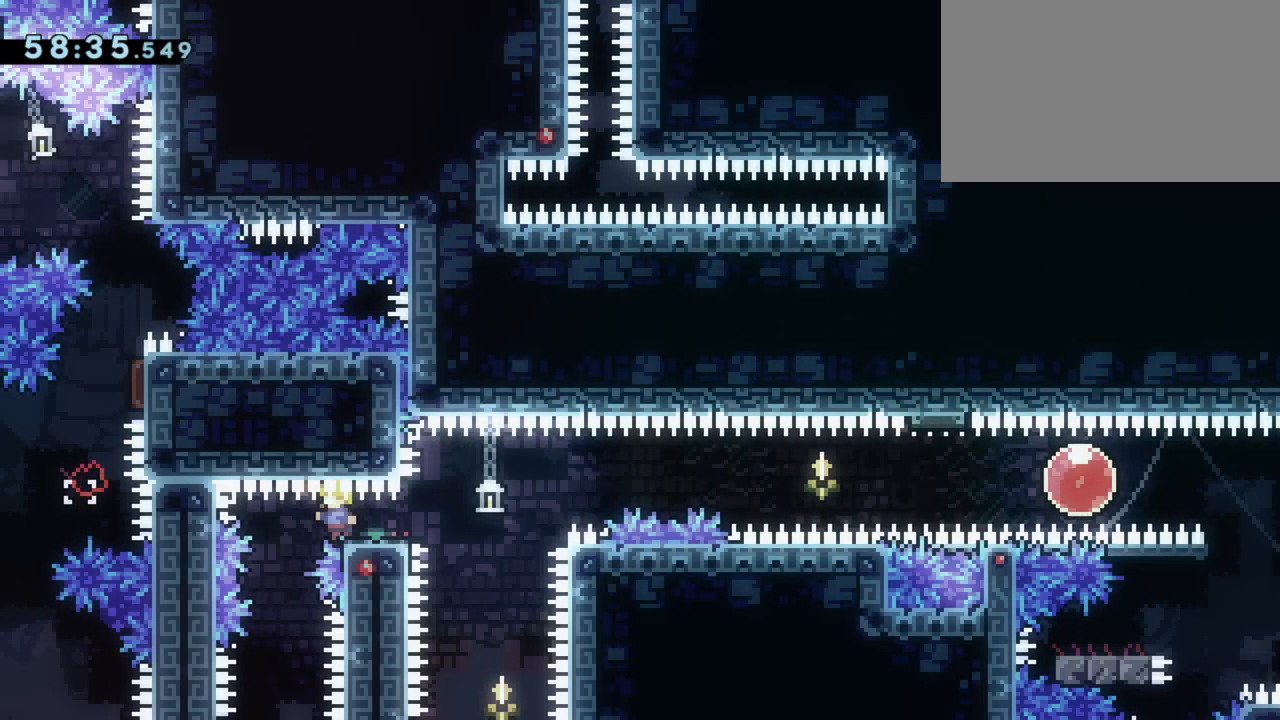
{"keys": [], "events": []}
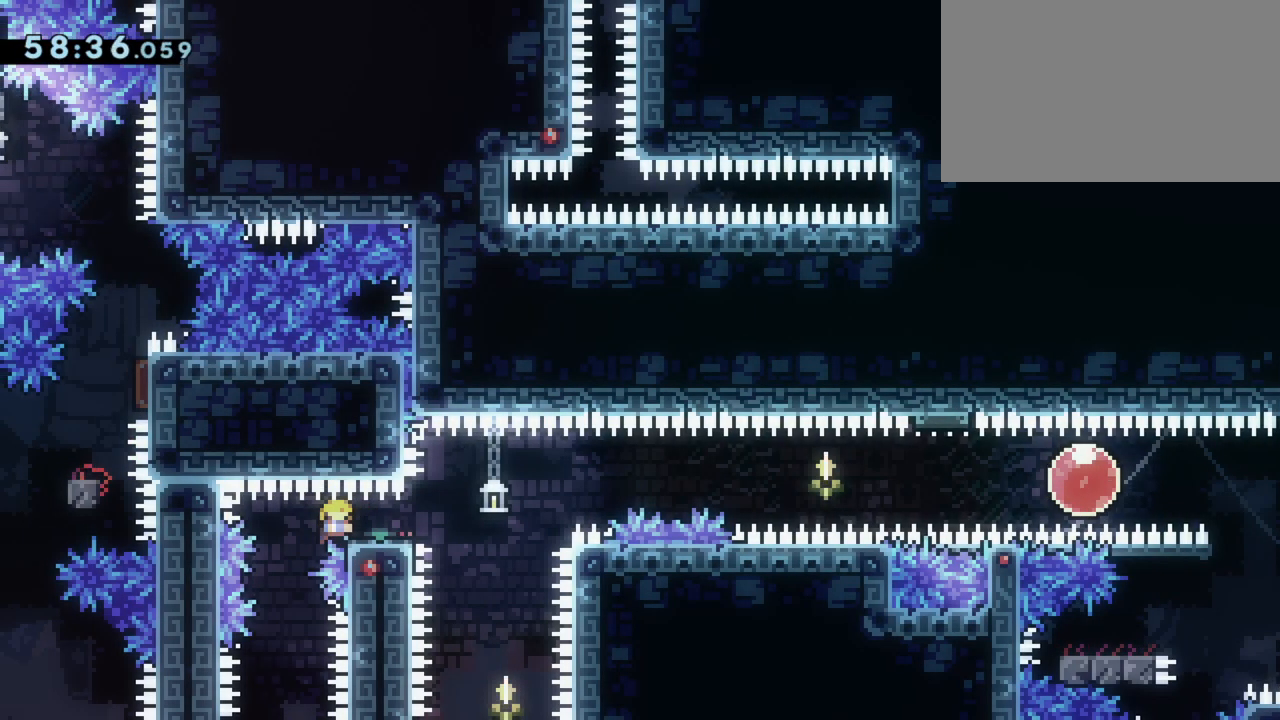
{"keys": [], "events": [[33, "dash", "down"], [167, "dash", "up"]]}
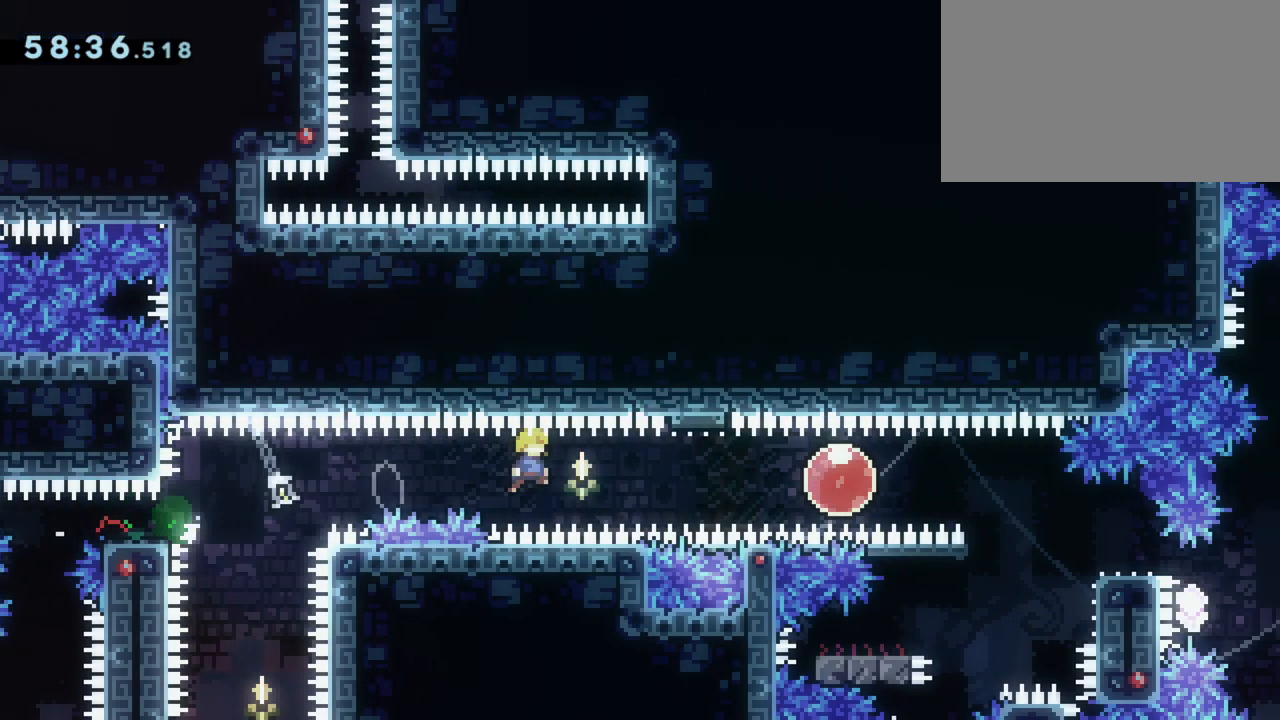
{"keys": ["dash"]}
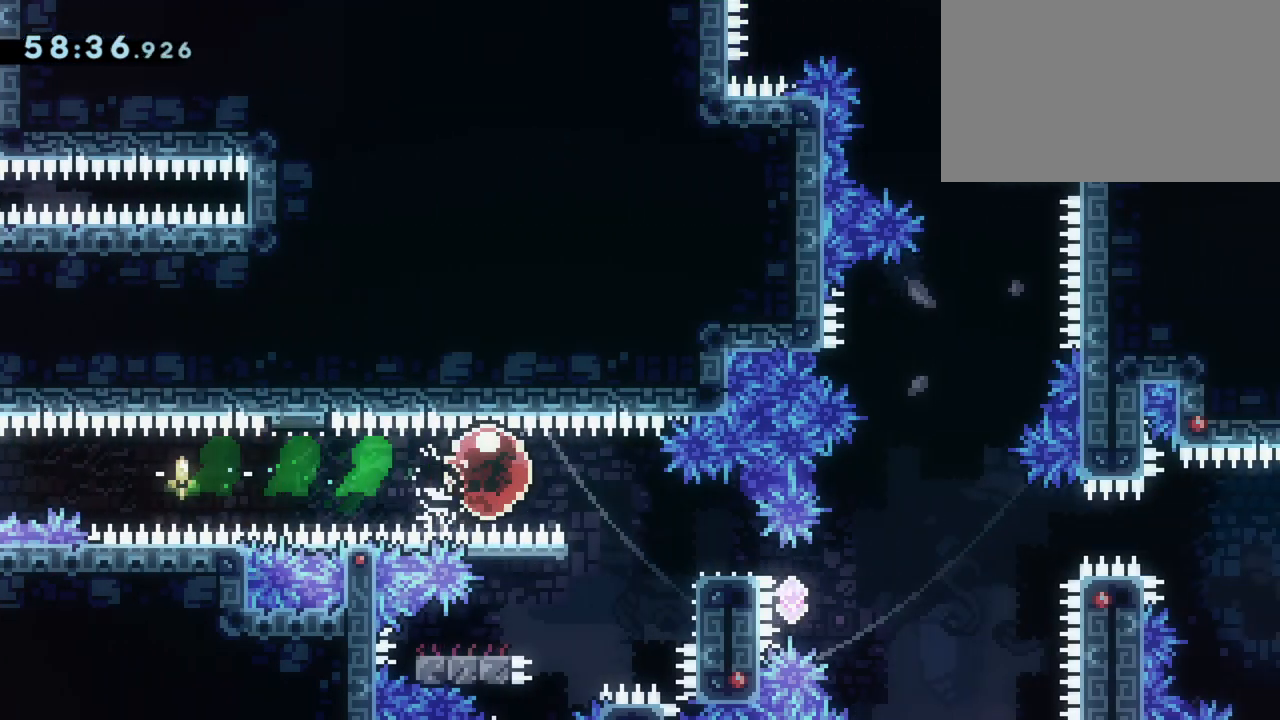
{"keys": [], "events": [[17, "dash", "up"], [167, "dash", "down"], [250, "dash", "up"], [350, "dash", "down"], [500, "dash", "up"]]}
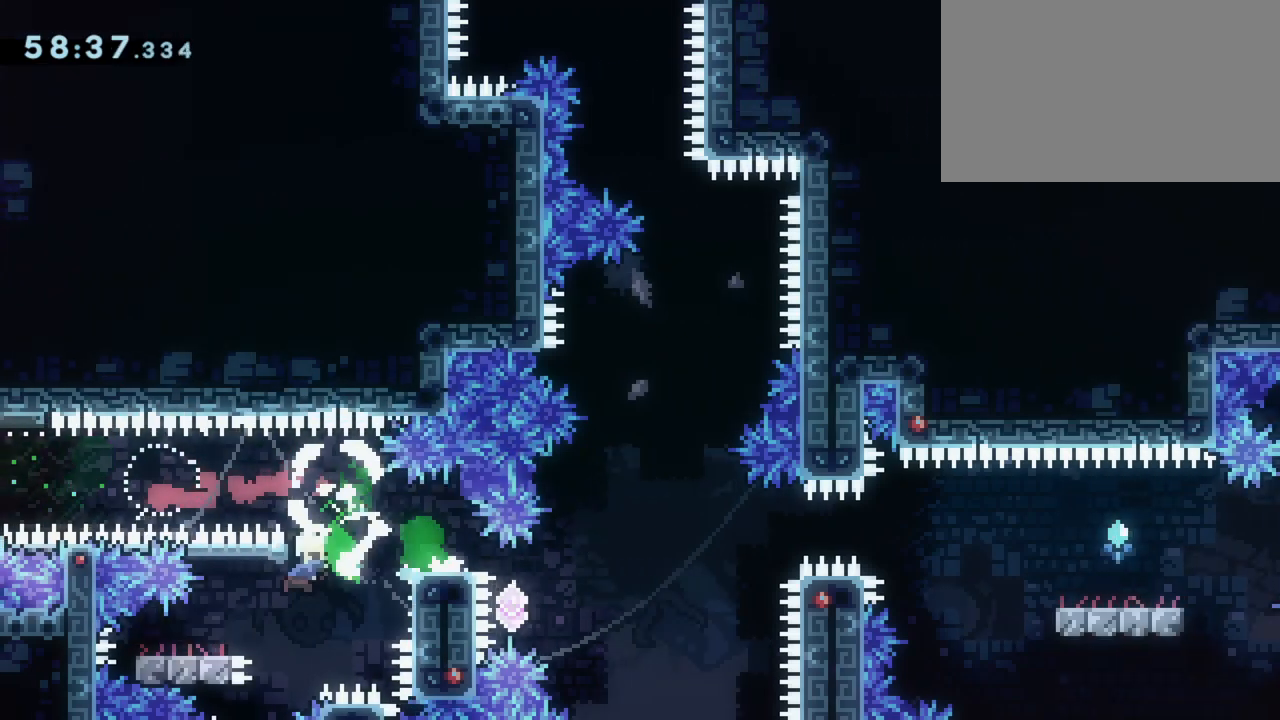
{"keys": [], "events": [[133, "dash", "down"], [317, "dash", "up"]]}
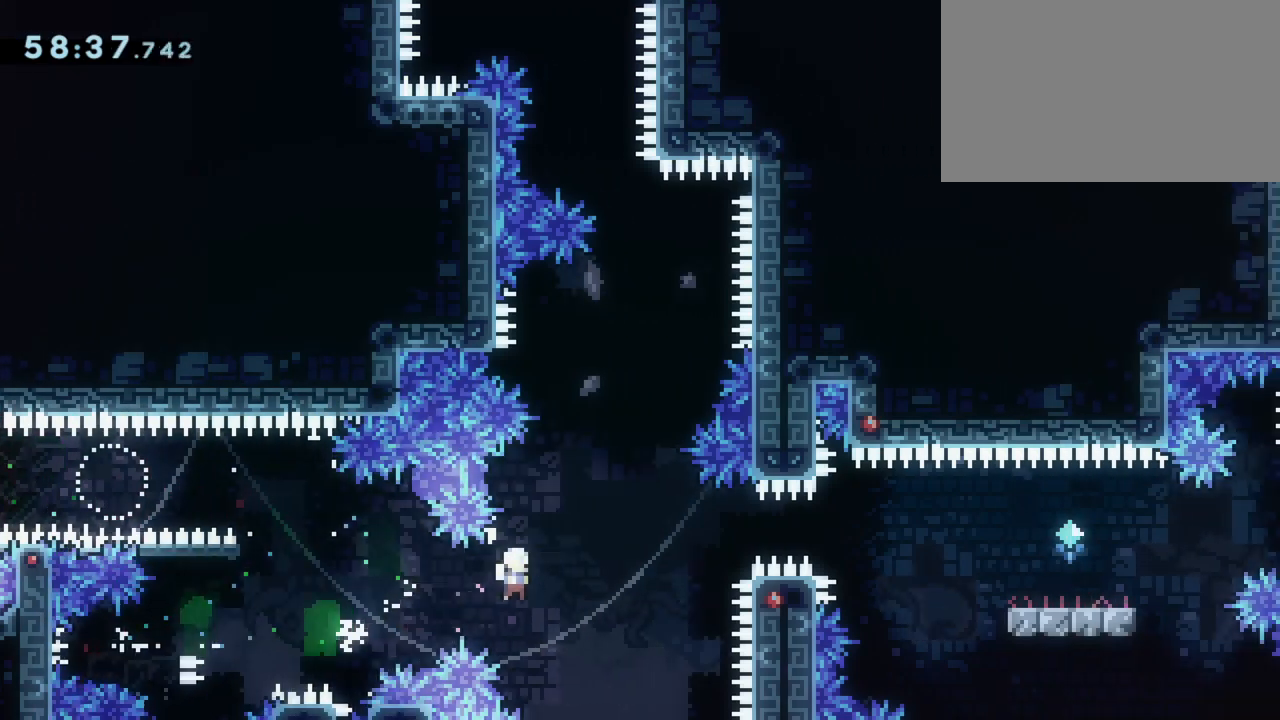
{"keys": []}
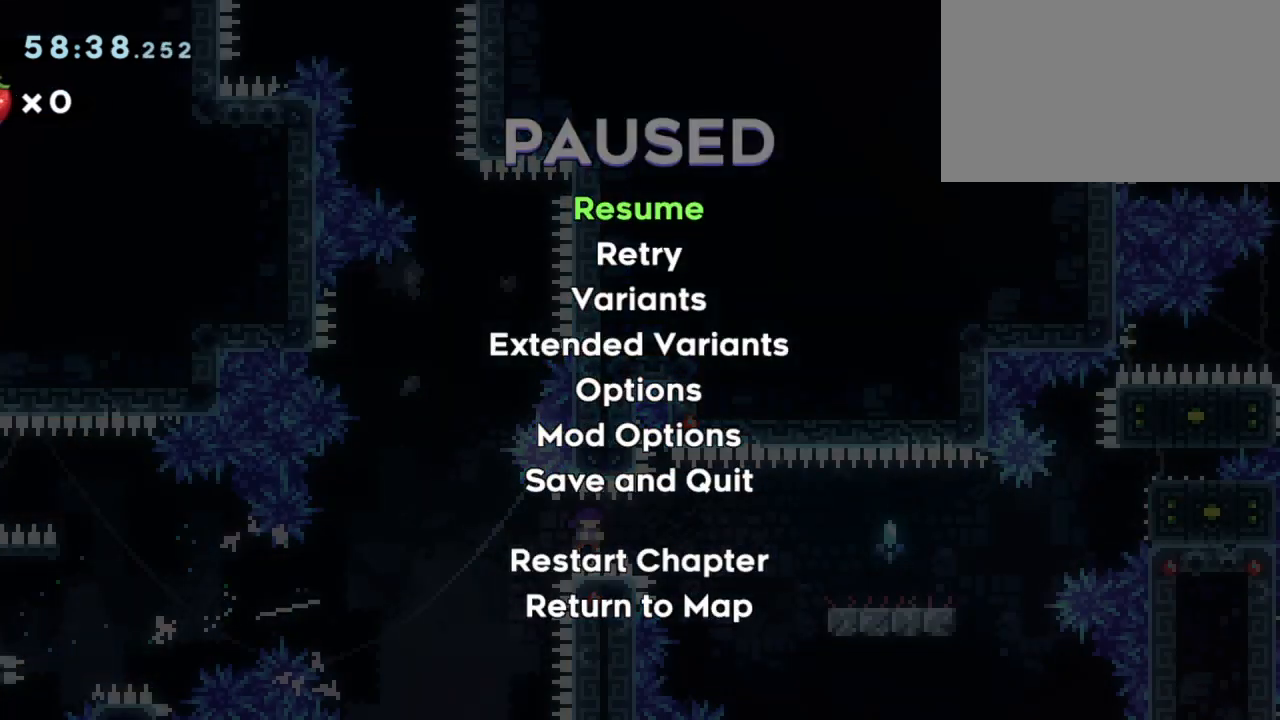
{"keys": []}
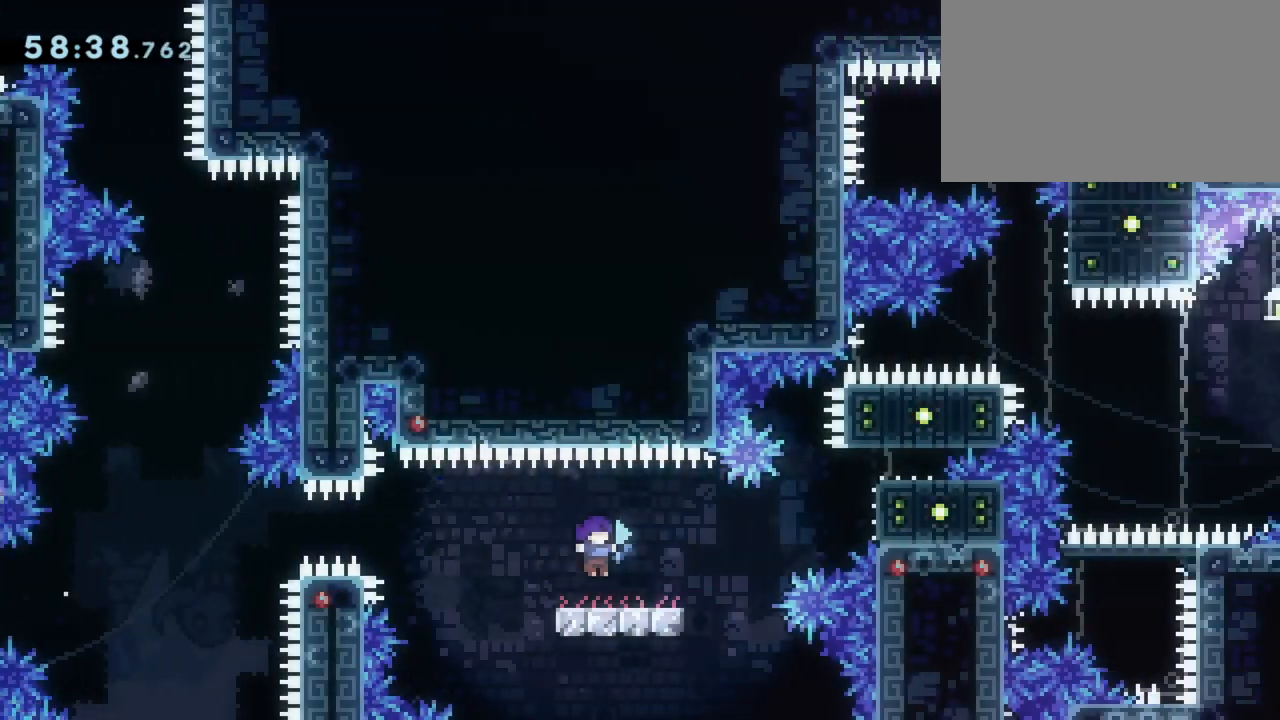
{"keys": [], "events": []}
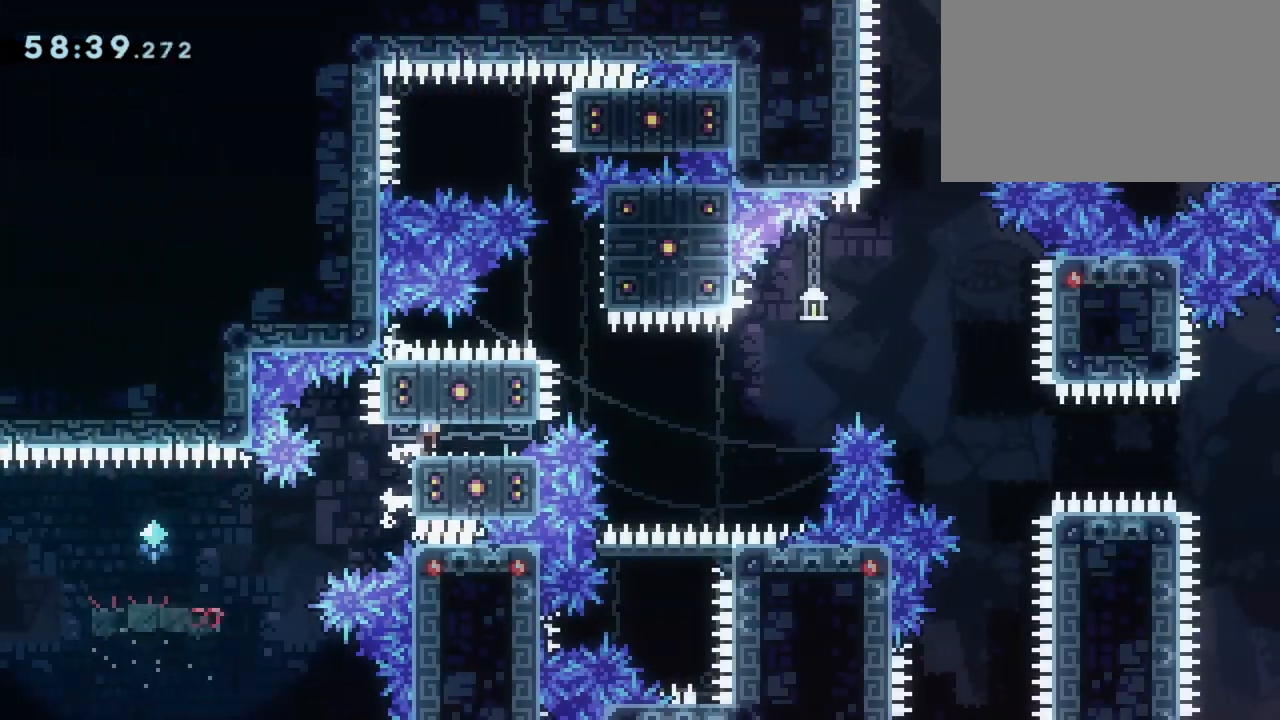
{"keys": []}
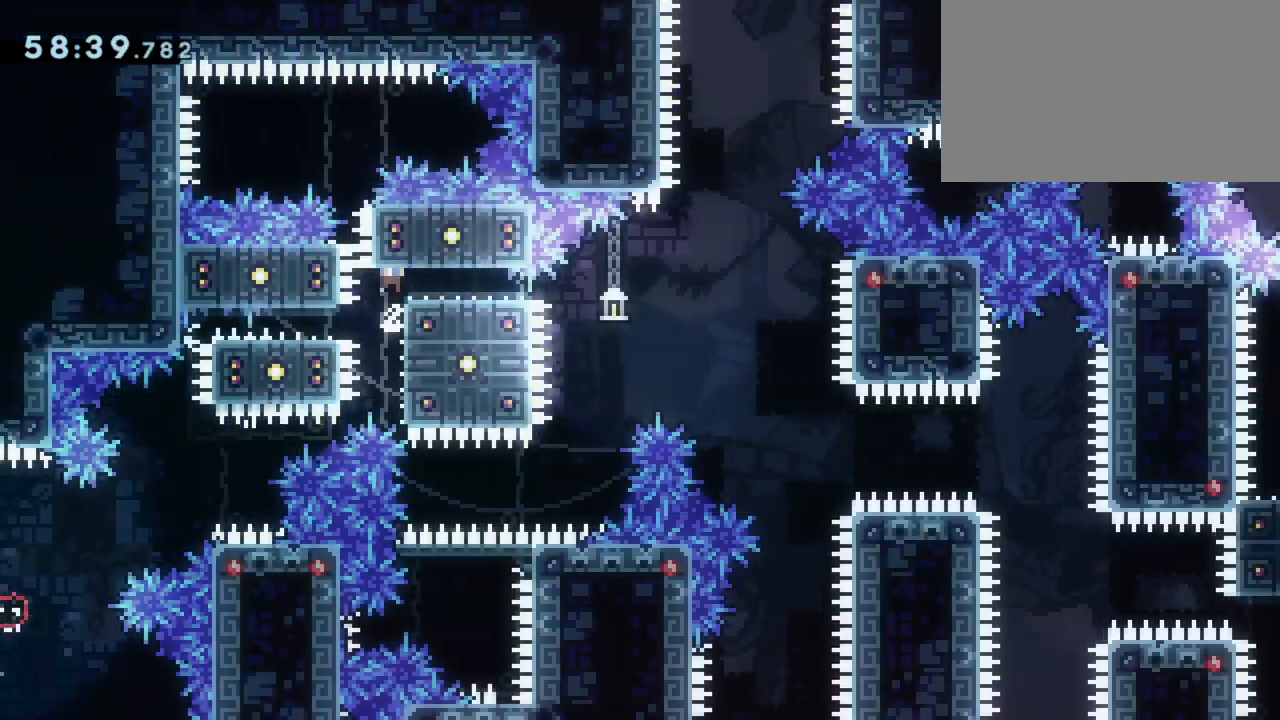
{"keys": [], "events": []}
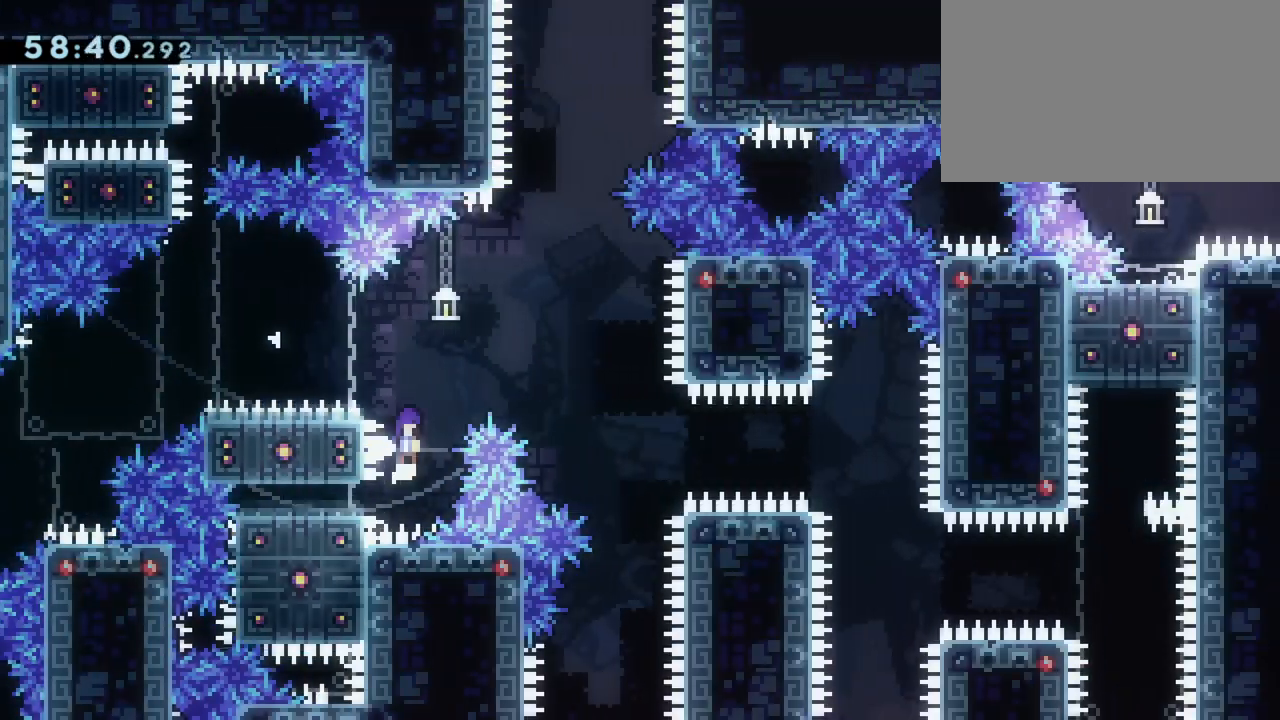
{"keys": [], "events": []}